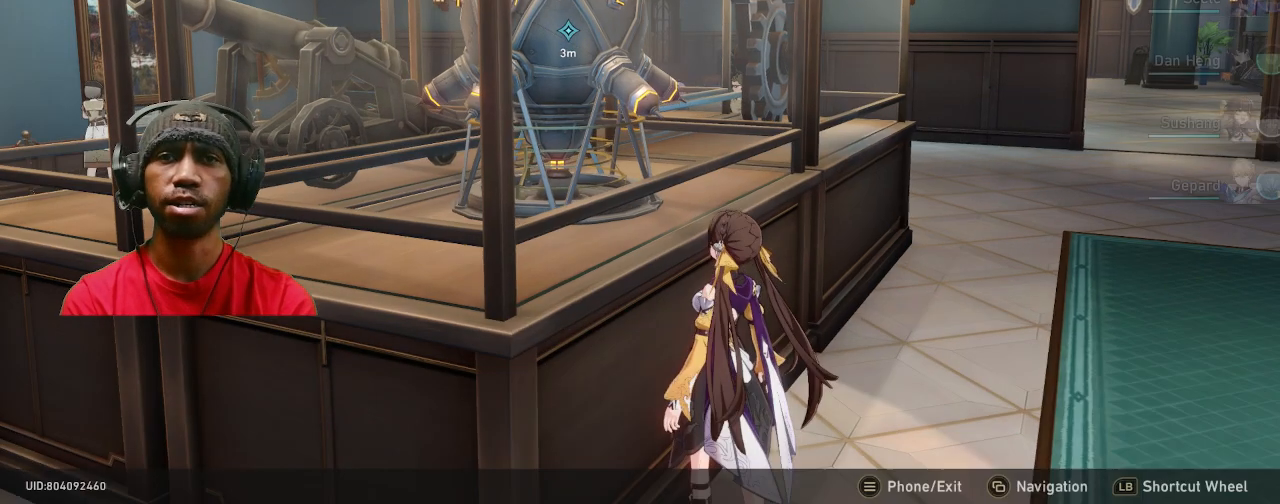
Gameplay with a controller (PlayStation layout); each line is a JSON object with the inputs held at the frame after it. "events" lists button and stick changes between this image and that frame as [ms after this image, input, new state], when the widget could be followed in between. Not read: R2 R3.
{"buttons": [], "left_stick": "right", "right_stick": "center", "events": [[500, "left_stick", "right"]]}
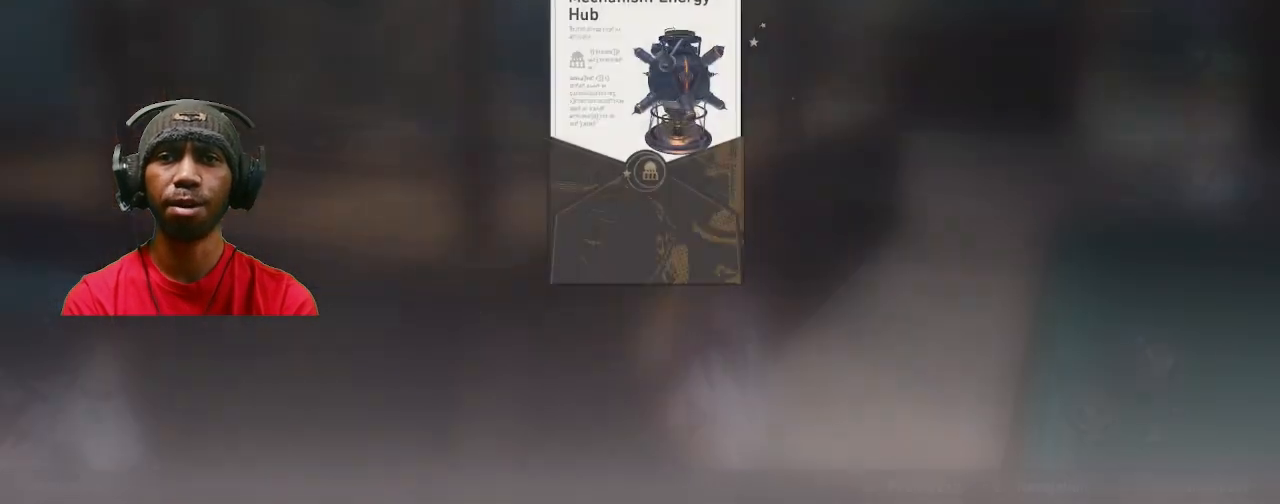
{"buttons": [], "left_stick": "center", "right_stick": "center", "events": [[283, "left_stick", "center"]]}
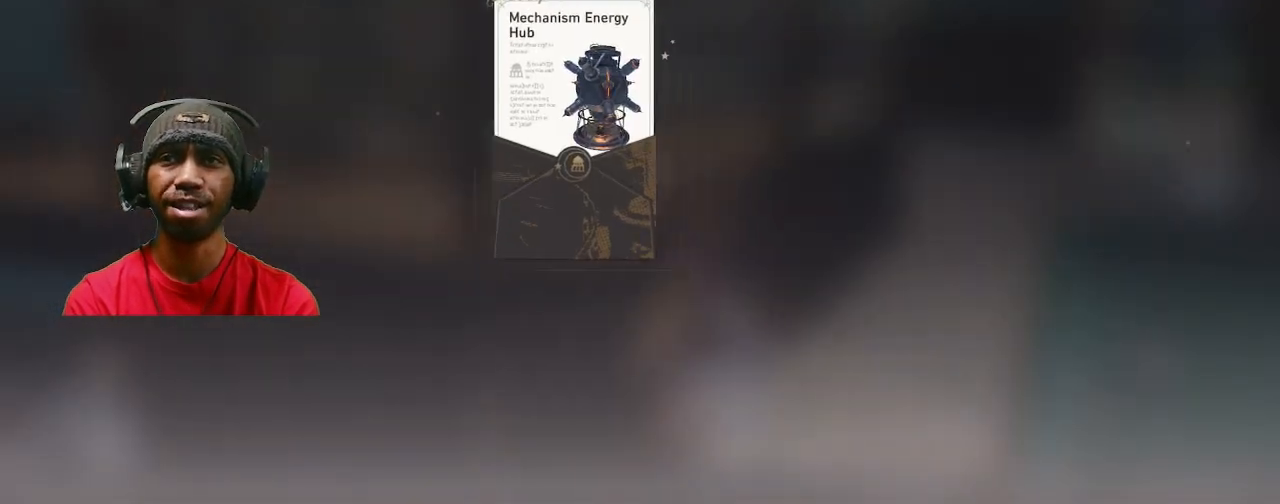
{"buttons": [], "left_stick": "center", "right_stick": "center", "events": []}
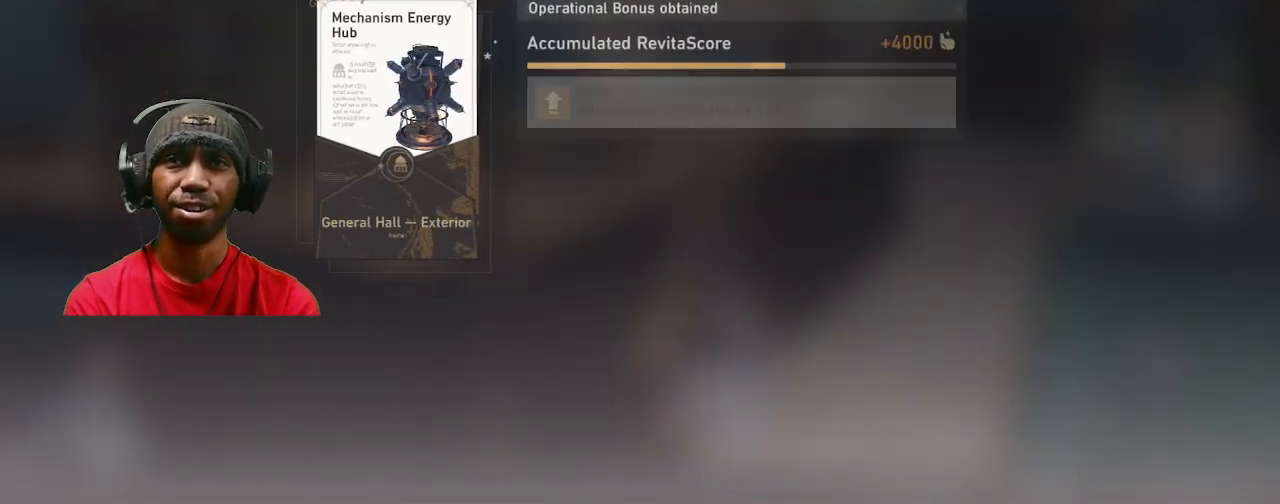
{"buttons": [], "left_stick": "center", "right_stick": "center", "events": []}
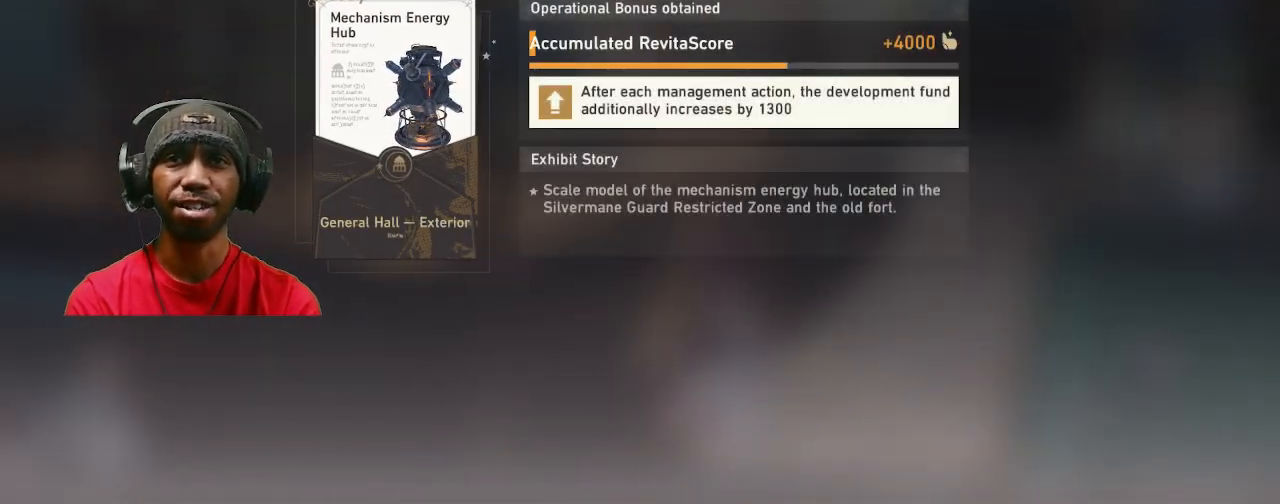
{"buttons": [], "left_stick": "center", "right_stick": "center", "events": []}
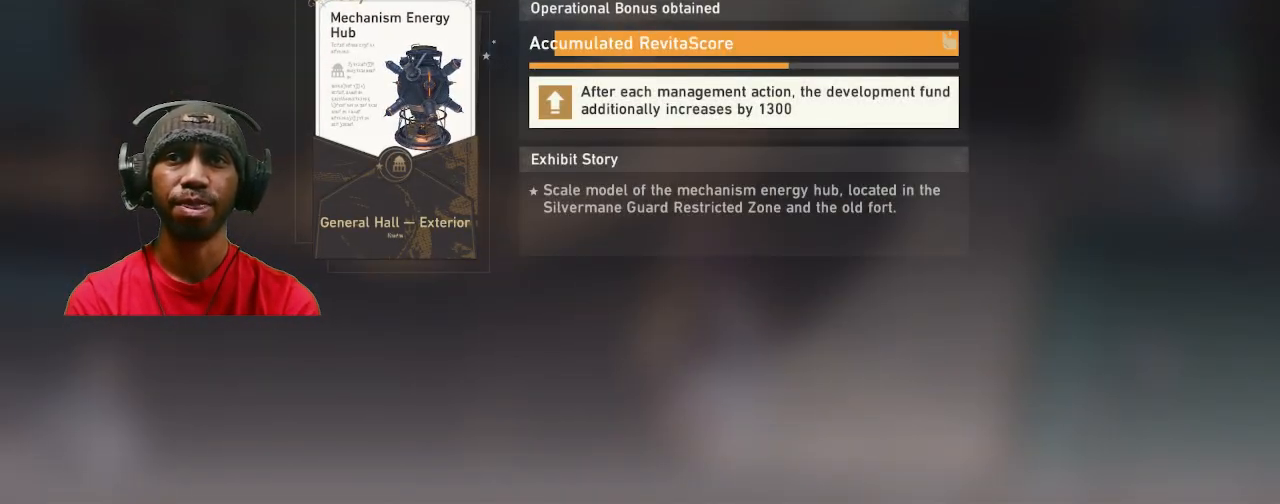
{"buttons": [], "left_stick": "center", "right_stick": "center", "events": []}
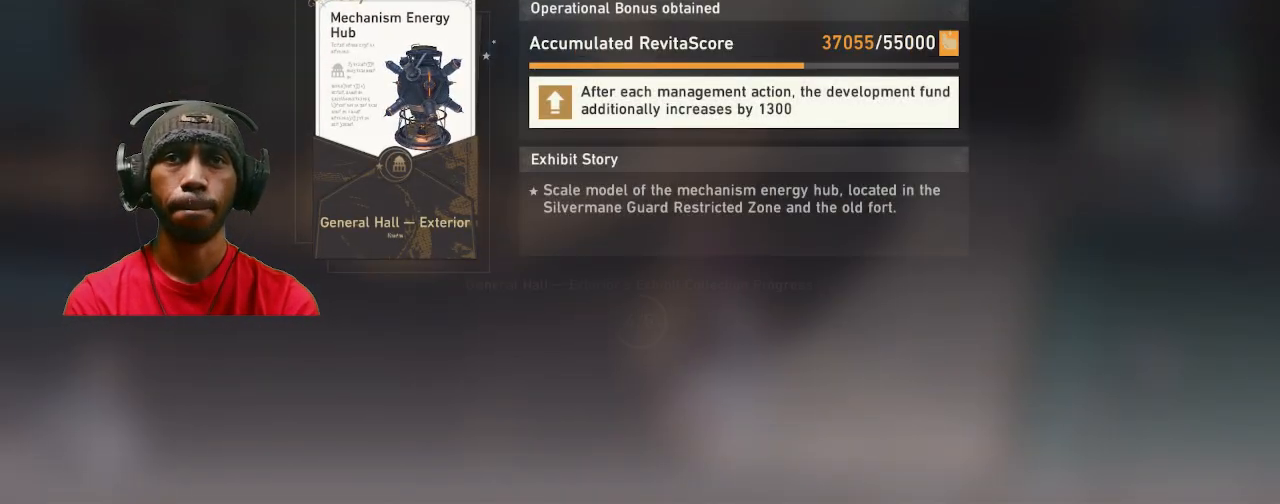
{"buttons": [], "left_stick": "center", "right_stick": "center", "events": []}
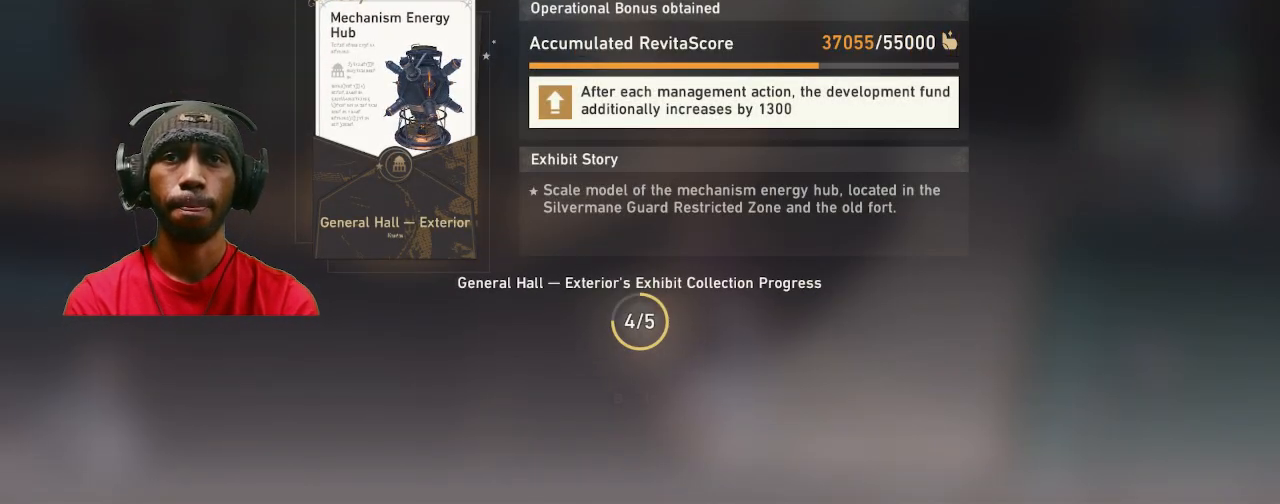
{"buttons": [], "left_stick": "center", "right_stick": "center", "events": []}
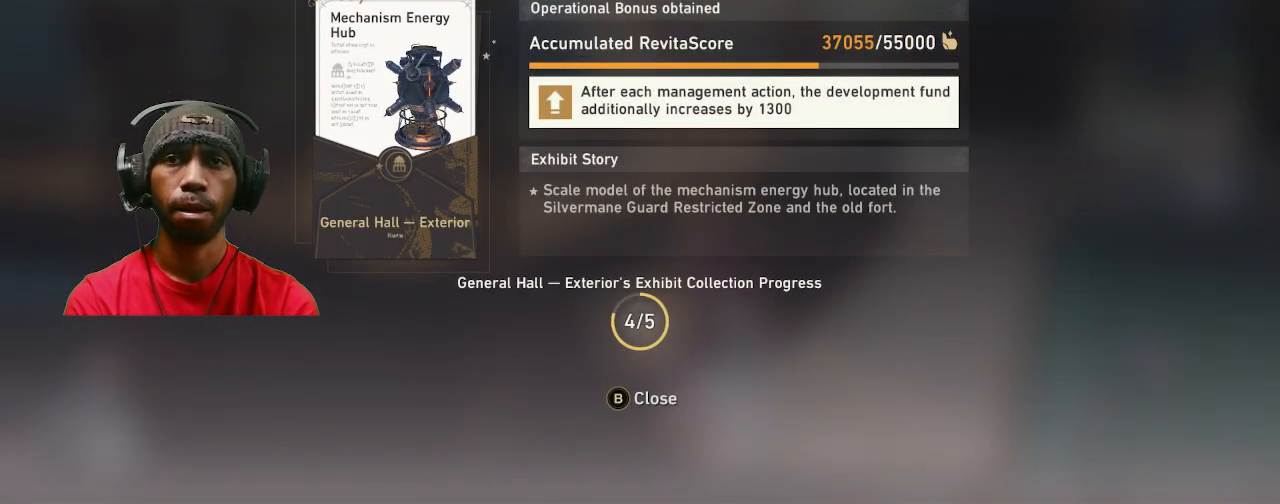
{"buttons": ["CIRCLE"], "left_stick": "center", "right_stick": "center", "events": [[450, "CIRCLE", "down"]]}
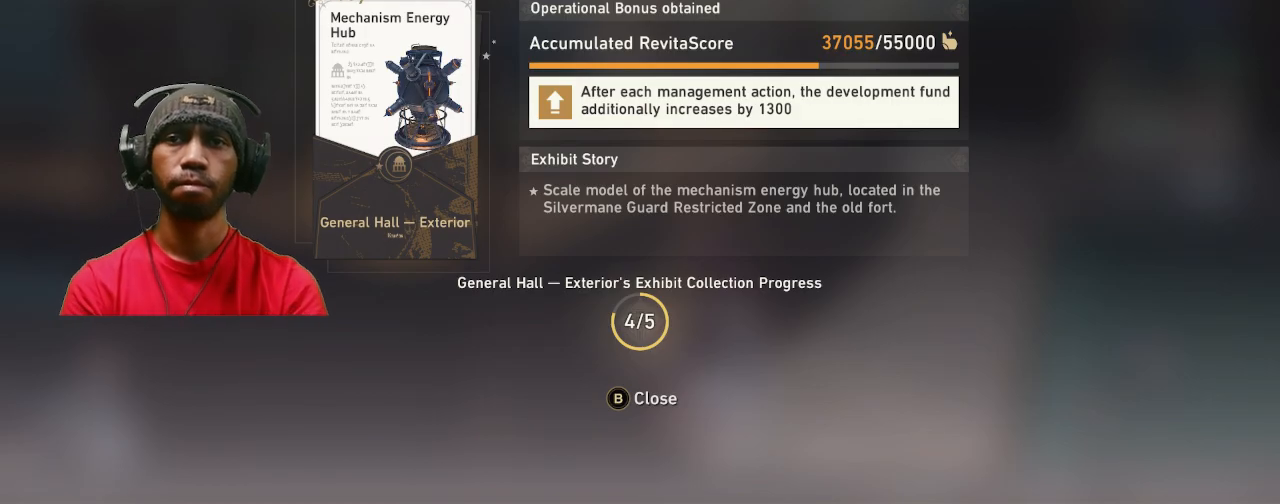
{"buttons": ["TOUCHPAD"], "left_stick": "center", "right_stick": "center", "events": [[67, "CIRCLE", "up"], [333, "TOUCHPAD", "down"]]}
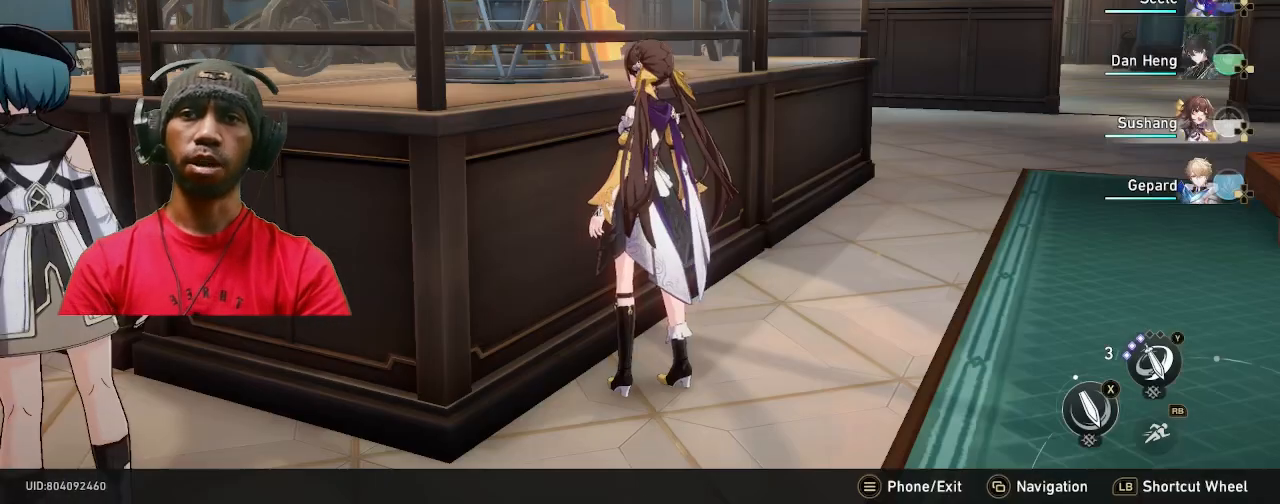
{"buttons": [], "left_stick": "up-right", "right_stick": "center"}
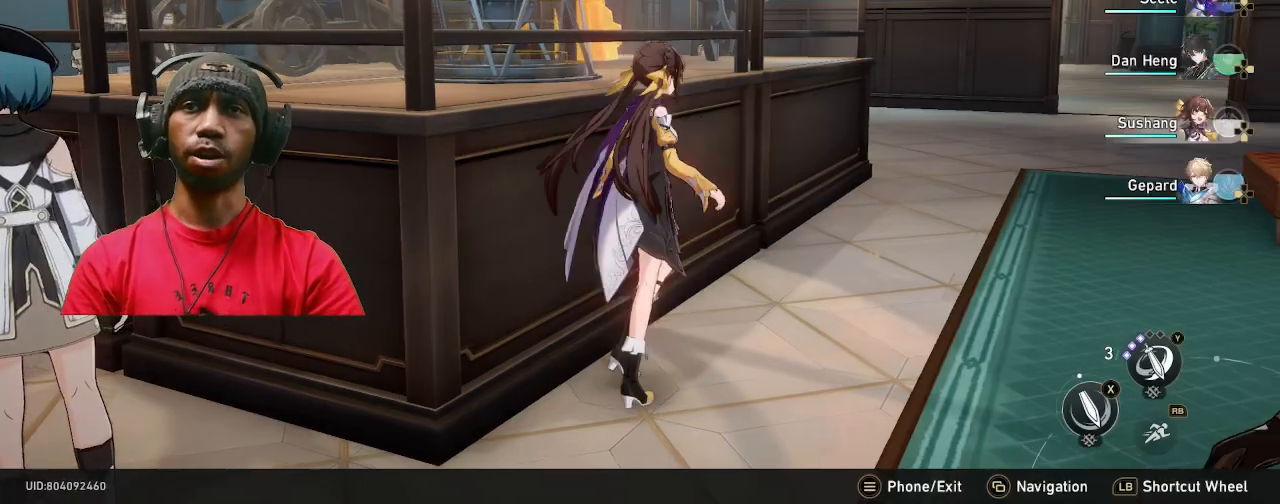
{"buttons": [], "left_stick": "up-right", "right_stick": "center", "events": []}
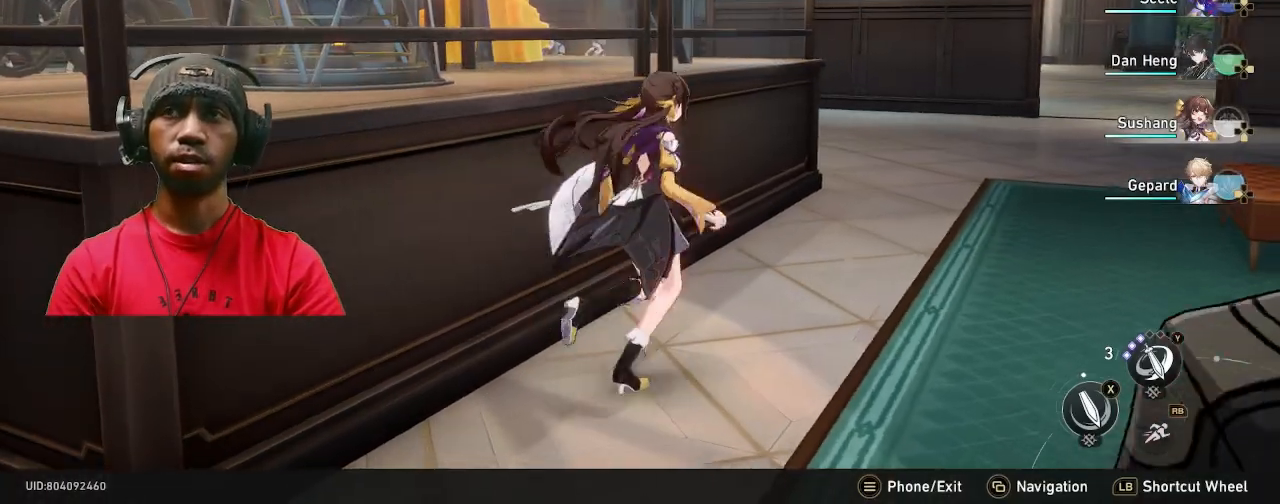
{"buttons": [], "left_stick": "up-right", "right_stick": "center", "events": [[317, "right_stick", "right"], [500, "right_stick", "center"]]}
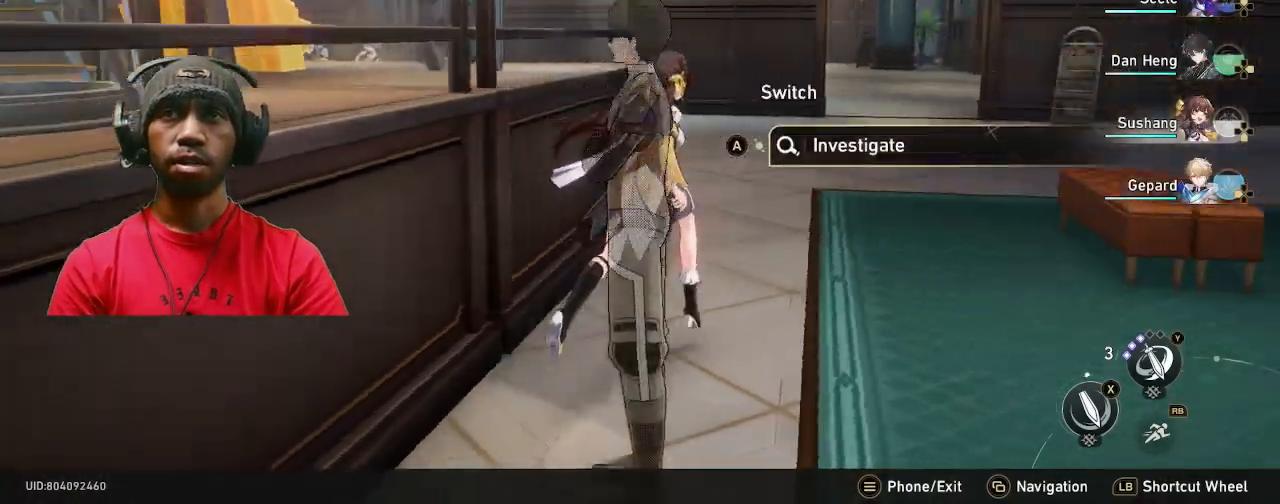
{"buttons": ["TOUCHPAD"], "left_stick": "up", "right_stick": "center", "events": [[133, "left_stick", "up"], [167, "TOUCHPAD", "down"], [350, "R1", "down"], [350, "TOUCHPAD", "up"], [467, "R1", "up"], [467, "TOUCHPAD", "down"]]}
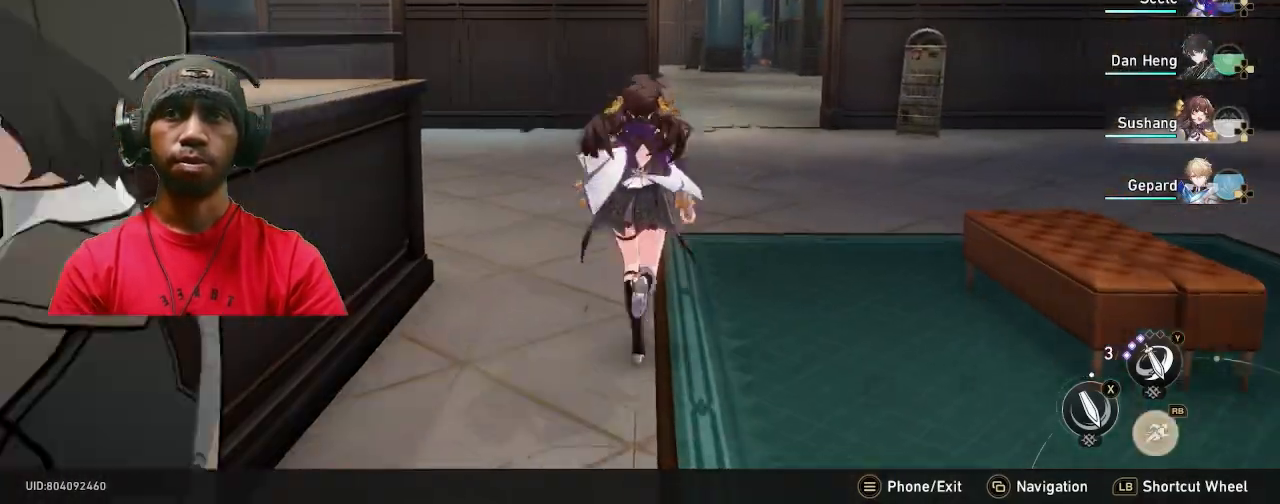
{"buttons": ["TOUCHPAD"], "left_stick": "up", "right_stick": "center"}
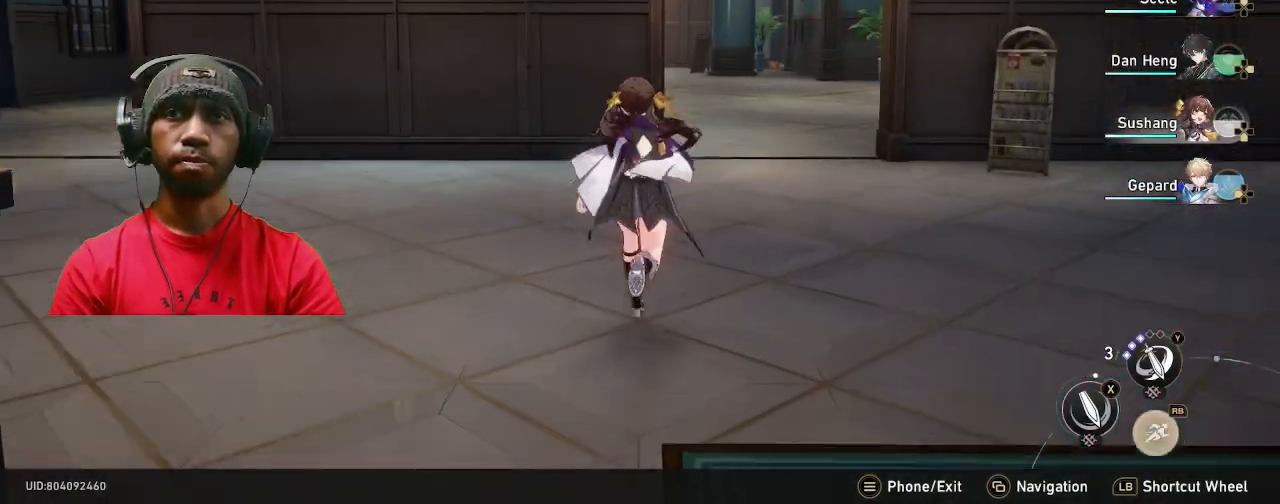
{"buttons": [], "left_stick": "up", "right_stick": "center", "events": [[33, "TOUCHPAD", "up"], [50, "left_stick", "up-right"], [250, "left_stick", "up"]]}
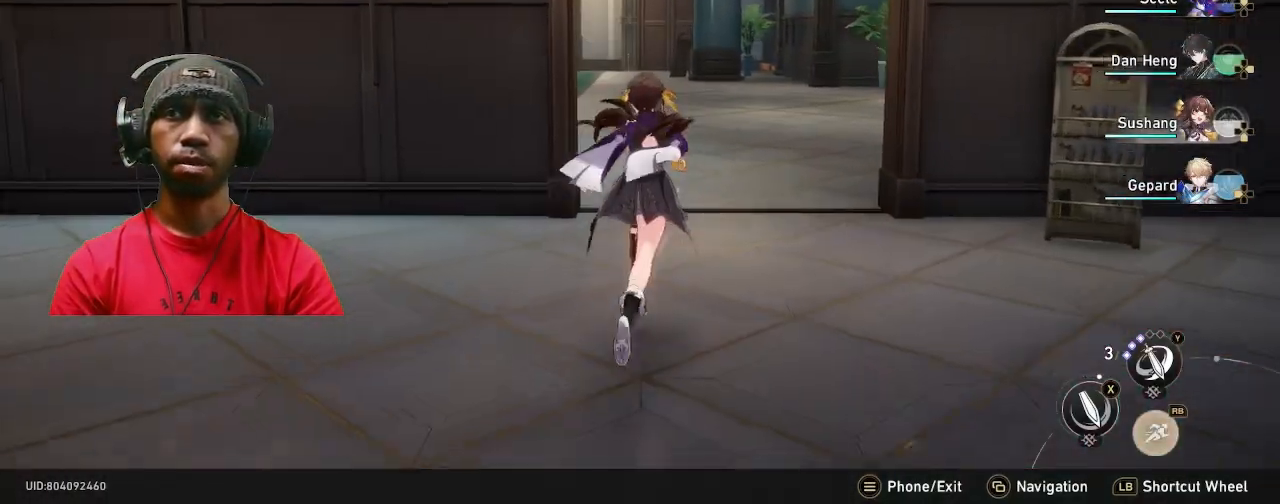
{"buttons": [], "left_stick": "up", "right_stick": "left", "events": [[333, "right_stick", "left"]]}
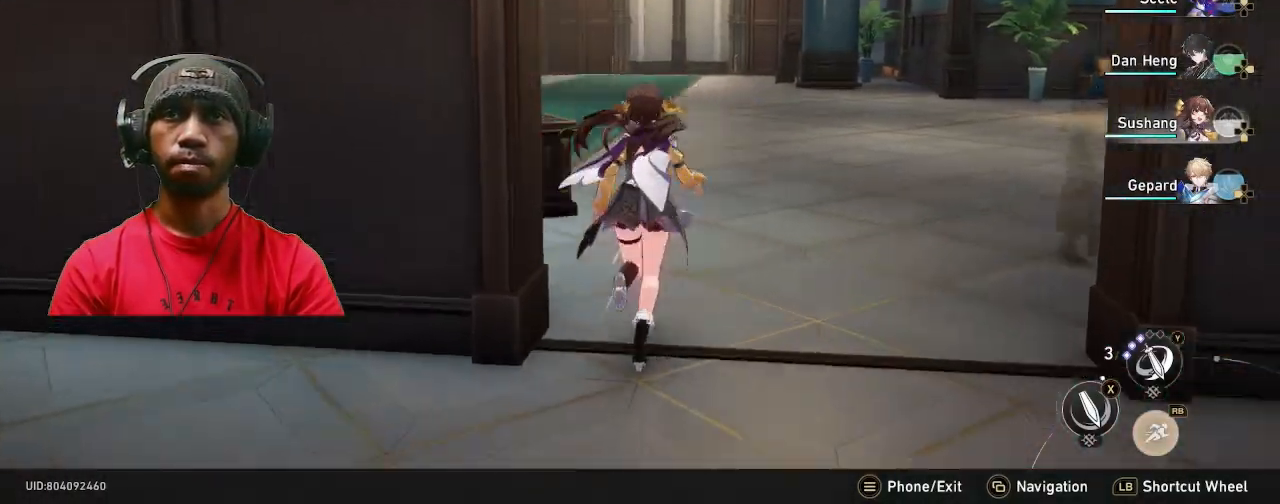
{"buttons": [], "left_stick": "up-right", "right_stick": "left", "events": [[83, "left_stick", "up-right"]]}
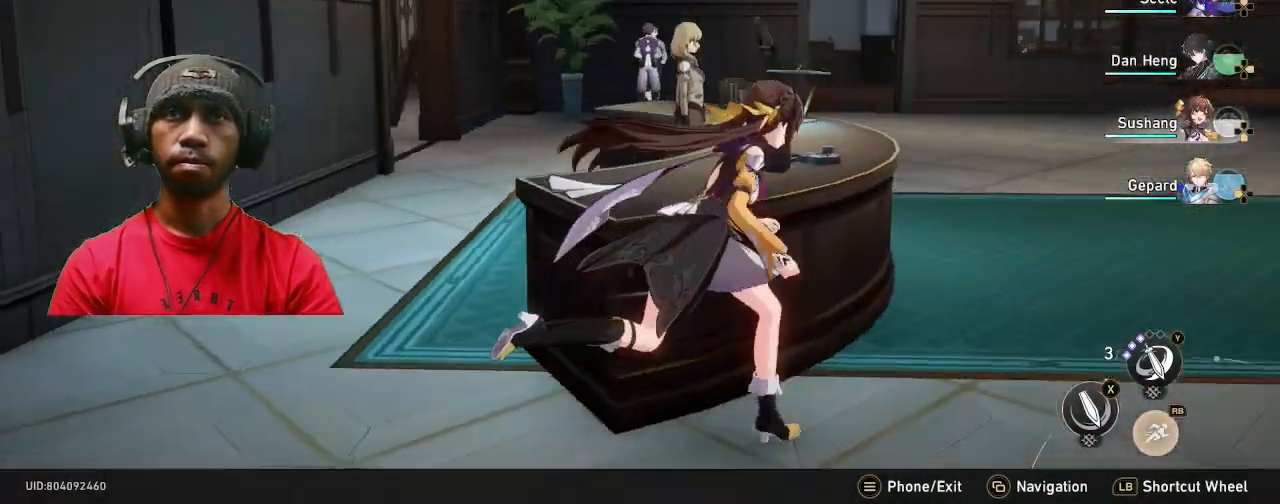
{"buttons": [], "left_stick": "center", "right_stick": "center", "events": [[83, "CROSS", "down"], [150, "CROSS", "up"], [200, "right_stick", "center"], [450, "left_stick", "center"]]}
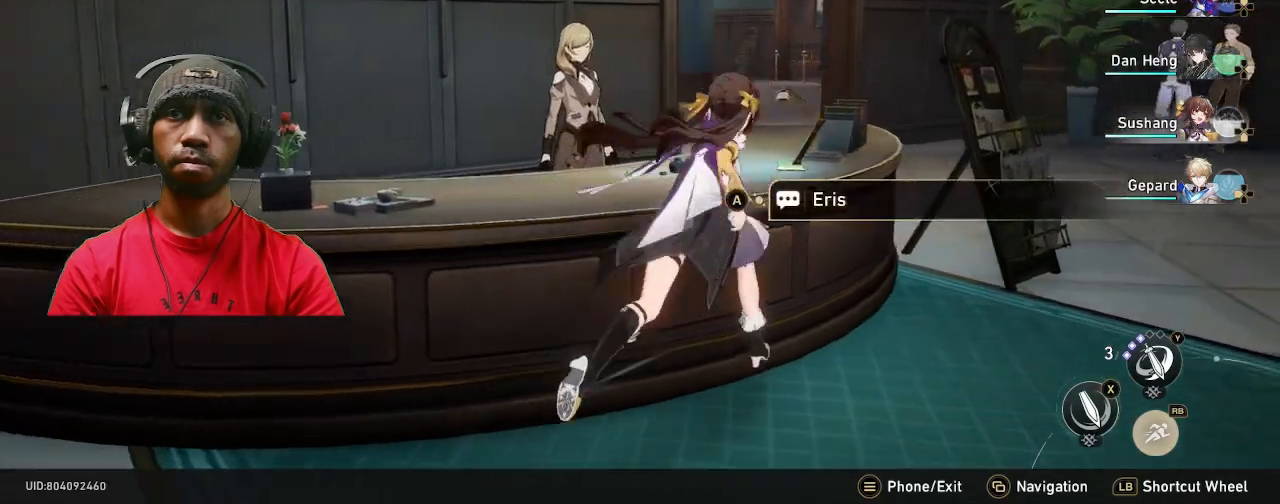
{"buttons": [], "left_stick": "up-right", "right_stick": "center", "events": [[17, "right_stick", "left"], [33, "DPAD_DOWN", "down"], [50, "DPAD_DOWN", "up"], [333, "right_stick", "center"], [350, "left_stick", "down"], [400, "left_stick", "up-right"]]}
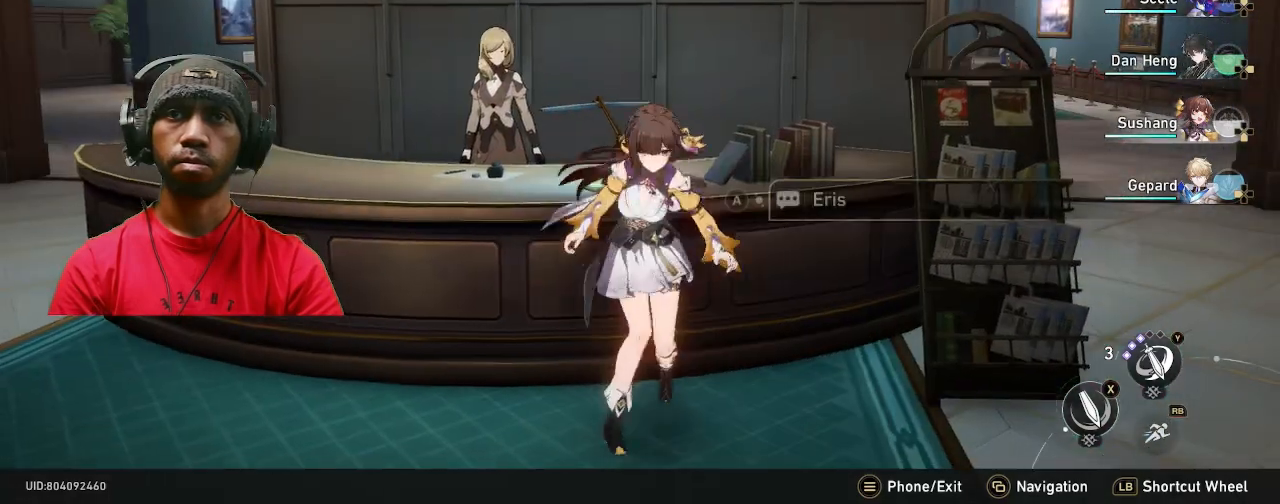
{"buttons": ["HOME"], "left_stick": "center", "right_stick": "center", "events": [[233, "left_stick", "center"], [383, "HOME", "down"]]}
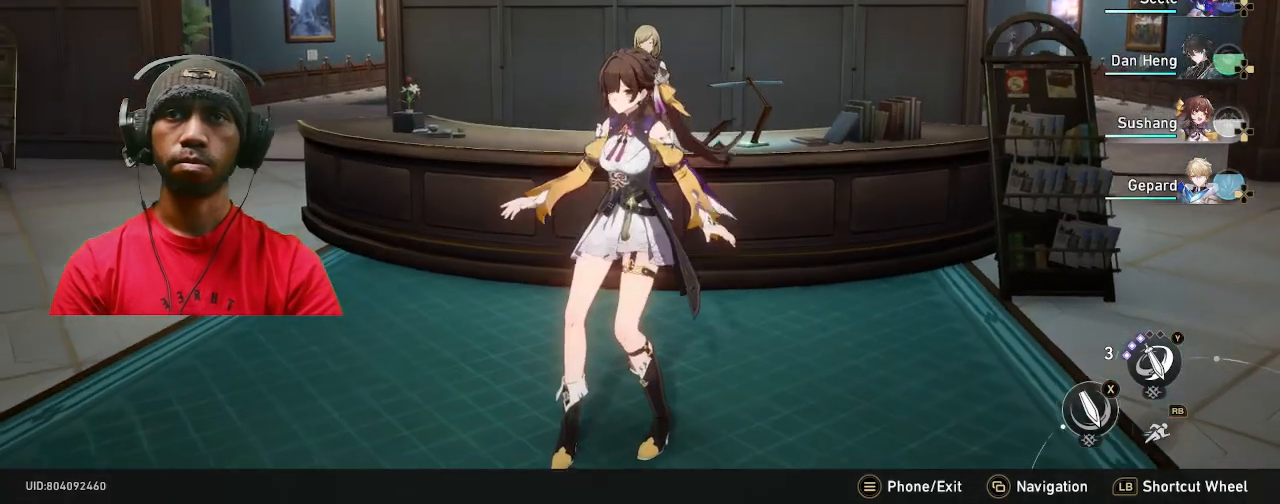
{"buttons": [], "left_stick": "center", "right_stick": "center", "events": [[417, "HOME", "up"]]}
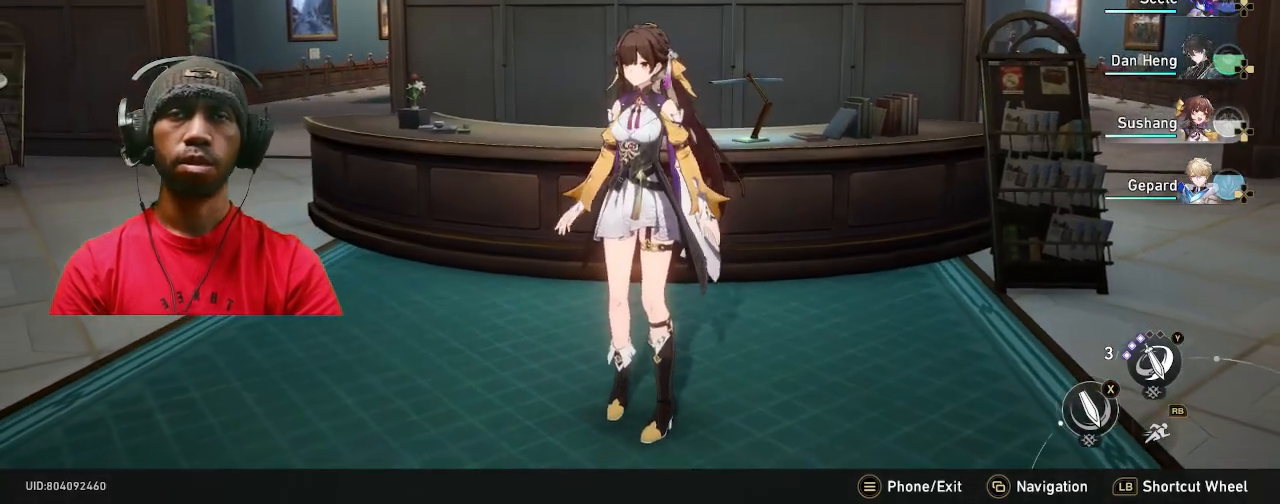
{"buttons": [], "left_stick": "center", "right_stick": "center"}
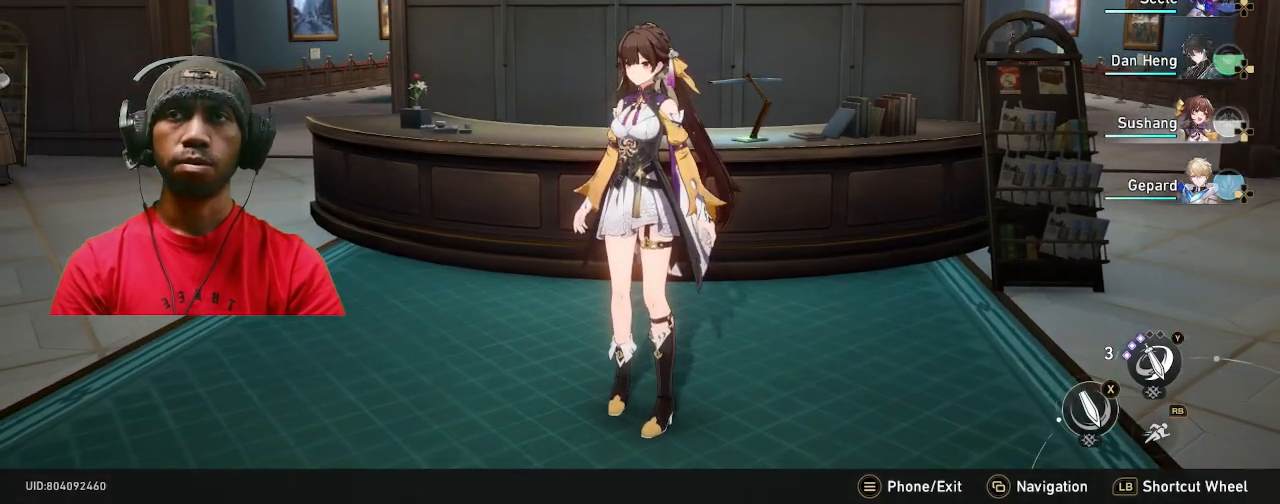
{"buttons": ["HOME"], "left_stick": "center", "right_stick": "center"}
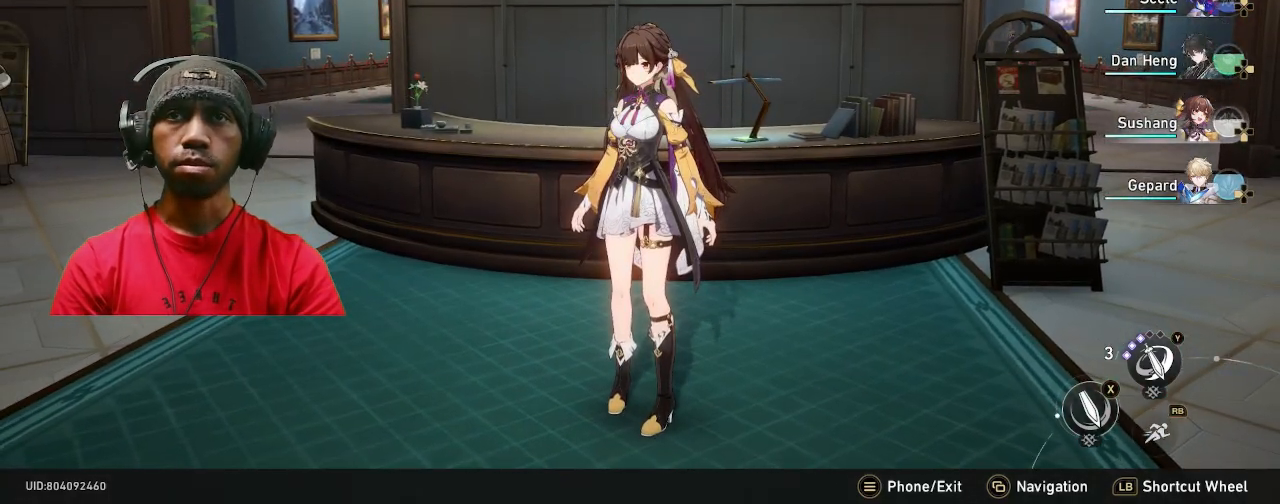
{"buttons": ["HOME"], "left_stick": "center", "right_stick": "center", "events": []}